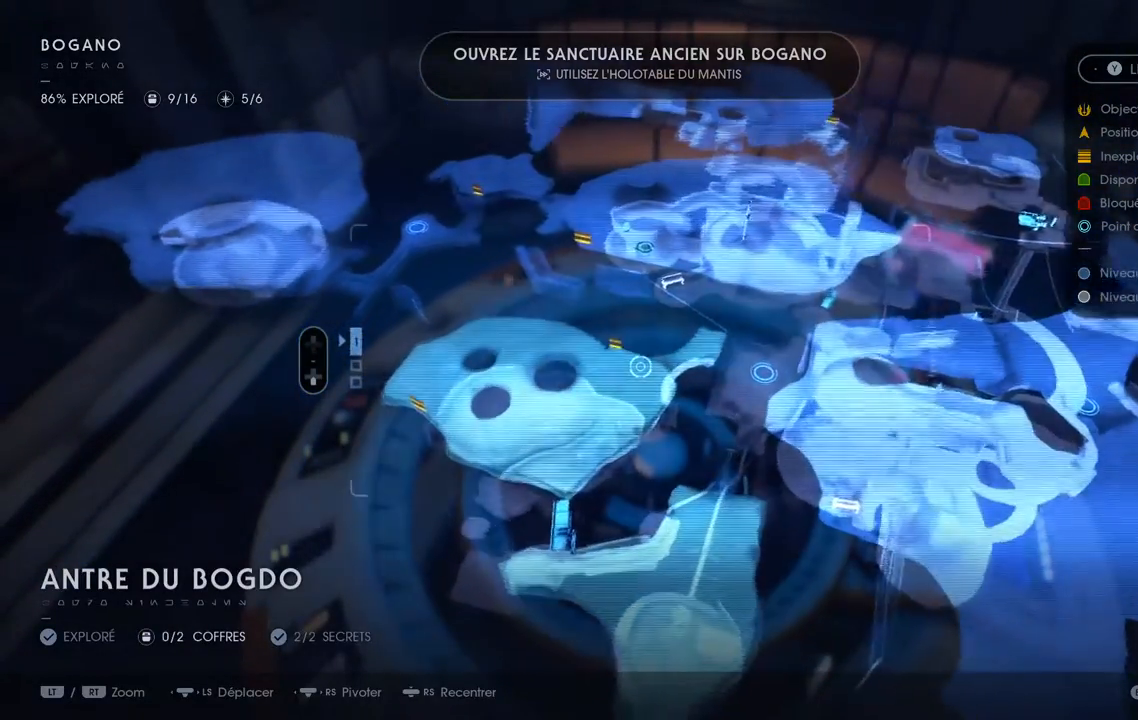
Gameplay with a controller (Xbox layout); each line is a JSON object with the inputs held at the frame after it (dt_ms = milliseconds from this image to that frame). "events" lists button and stick changes between this image and that frame as [ms after this image, input, new state], when the widget could be followed in between. Not read: L1 R1.
{"dt_ms": 500, "buttons": [], "left_stick": "up-right", "right_stick": "down-left"}
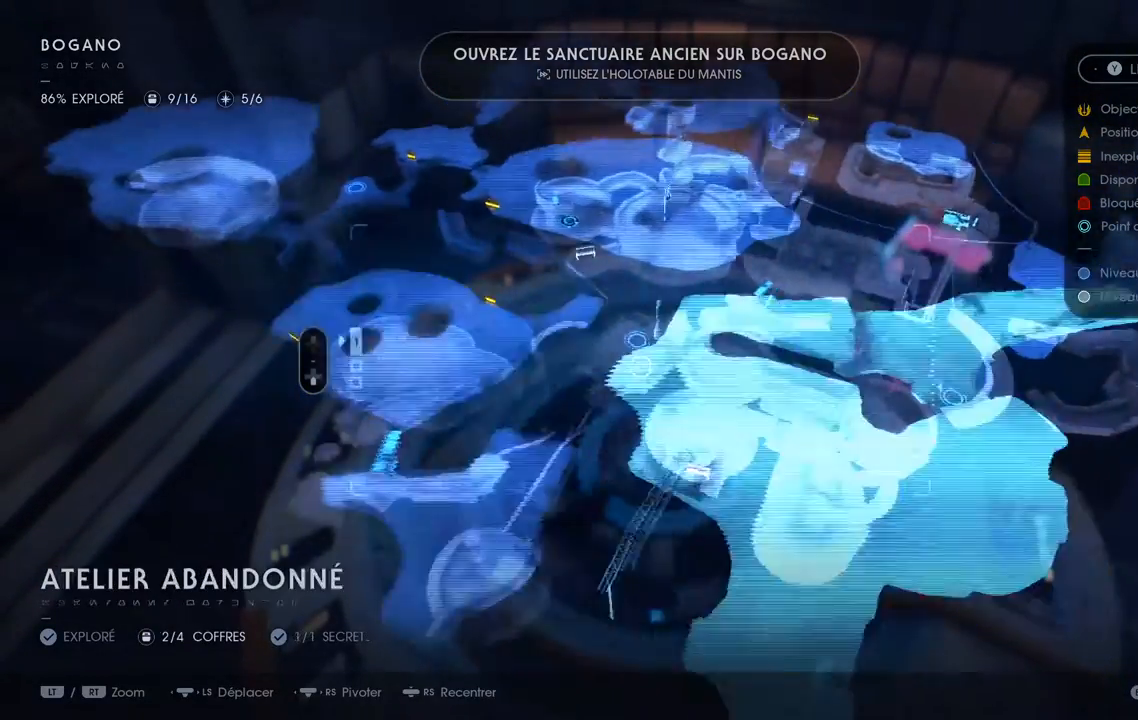
{"dt_ms": 500, "buttons": [], "left_stick": "up-right", "right_stick": "center", "events": [[33, "right_stick", "center"]]}
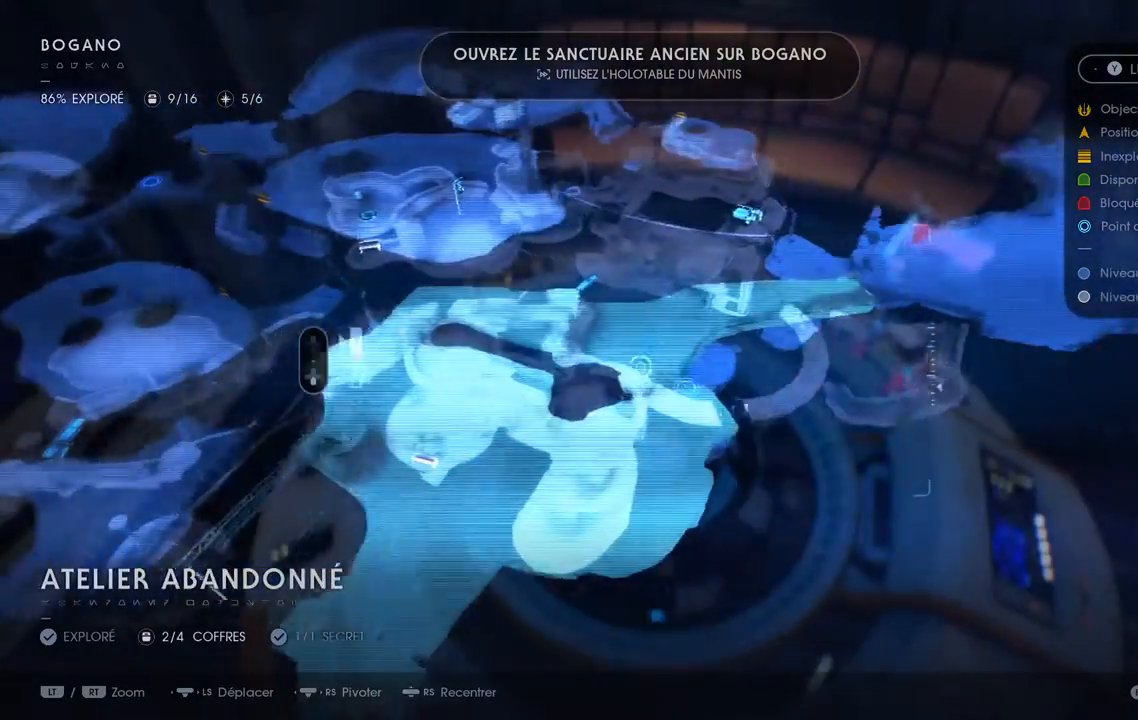
{"dt_ms": 500, "buttons": [], "left_stick": "up-right", "right_stick": "down-left", "events": [[250, "right_stick", "down-left"]]}
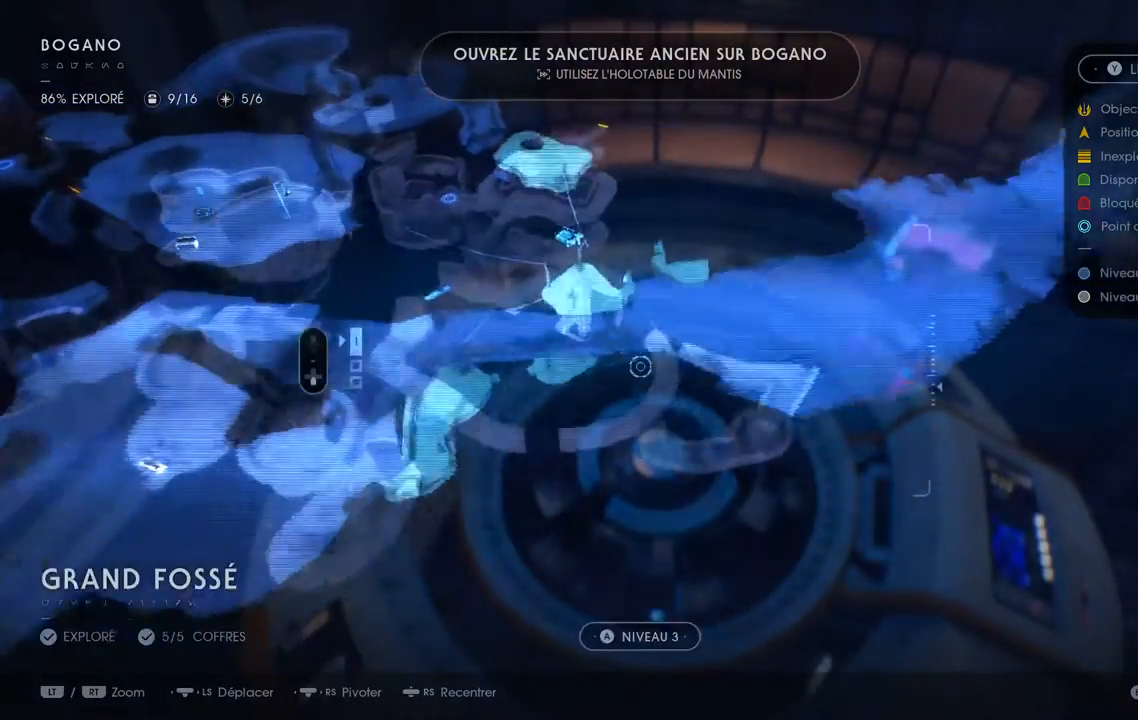
{"dt_ms": 500, "buttons": [], "left_stick": "left", "right_stick": "center", "events": [[33, "right_stick", "center"], [383, "left_stick", "left"]]}
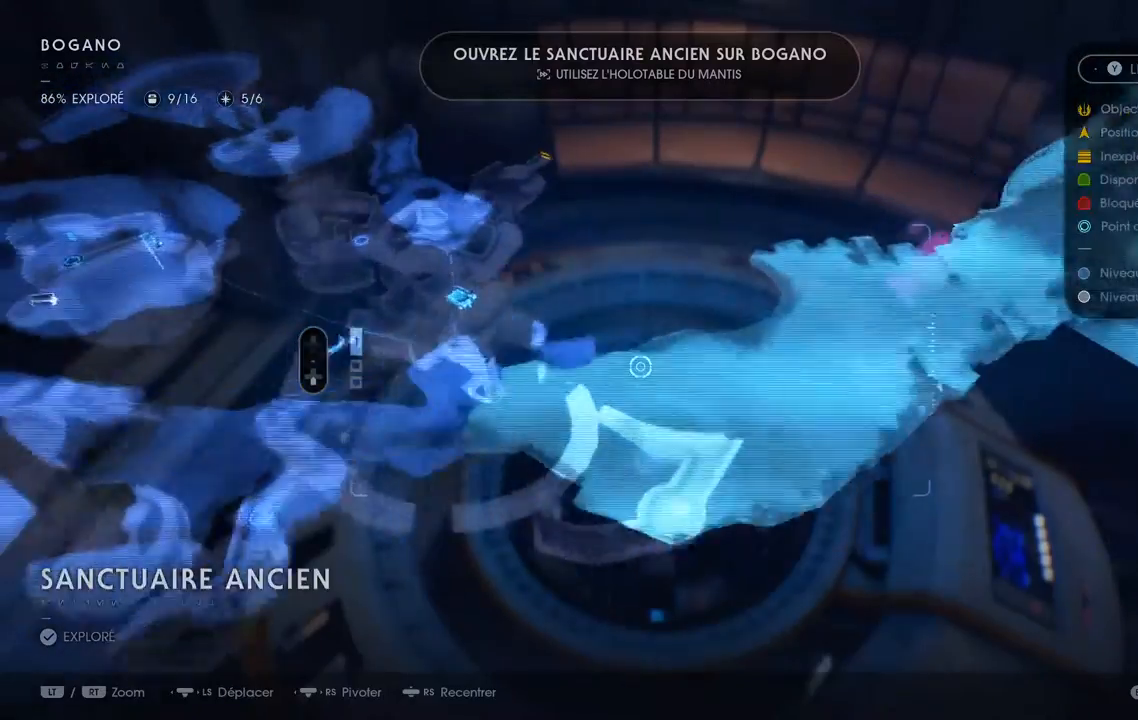
{"dt_ms": 1000, "buttons": [], "left_stick": "left", "right_stick": "center"}
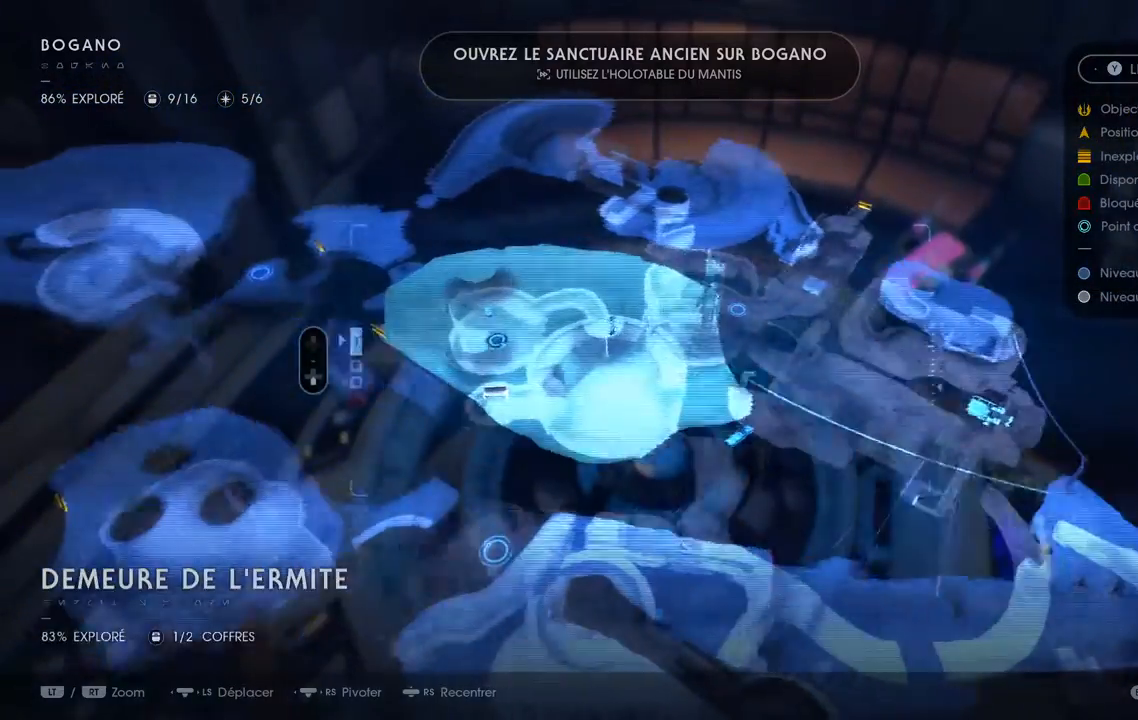
{"dt_ms": 500, "buttons": [], "left_stick": "left", "right_stick": "up-right"}
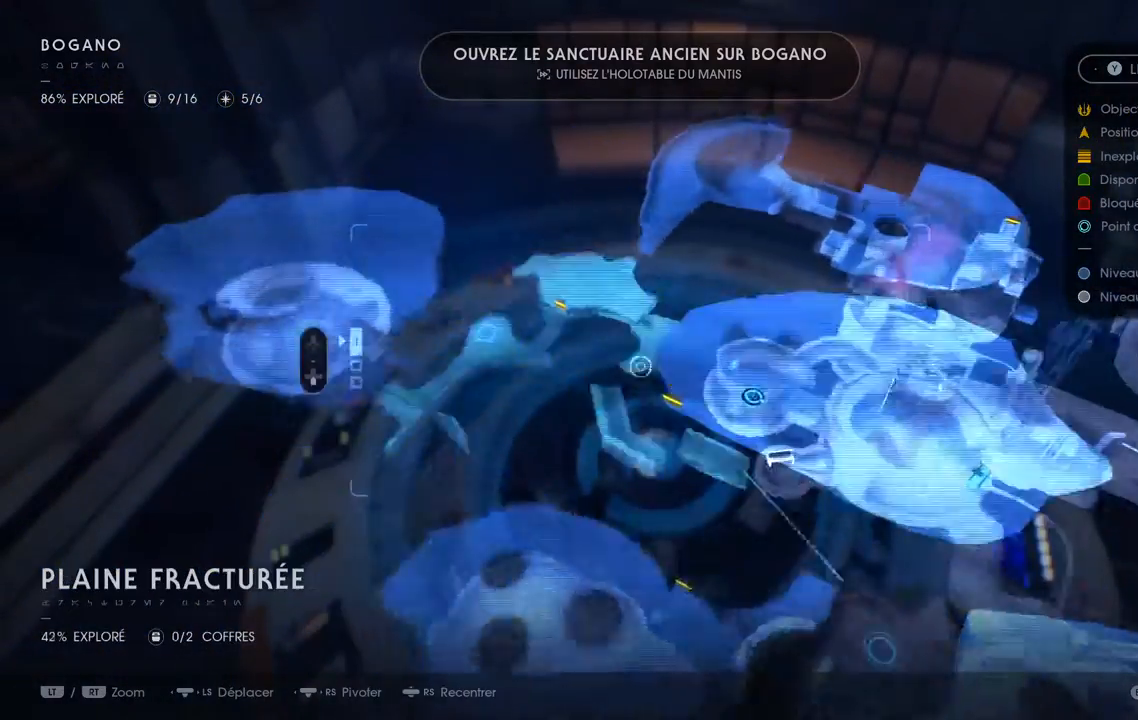
{"dt_ms": 1000, "buttons": [], "left_stick": "center", "right_stick": "up-right"}
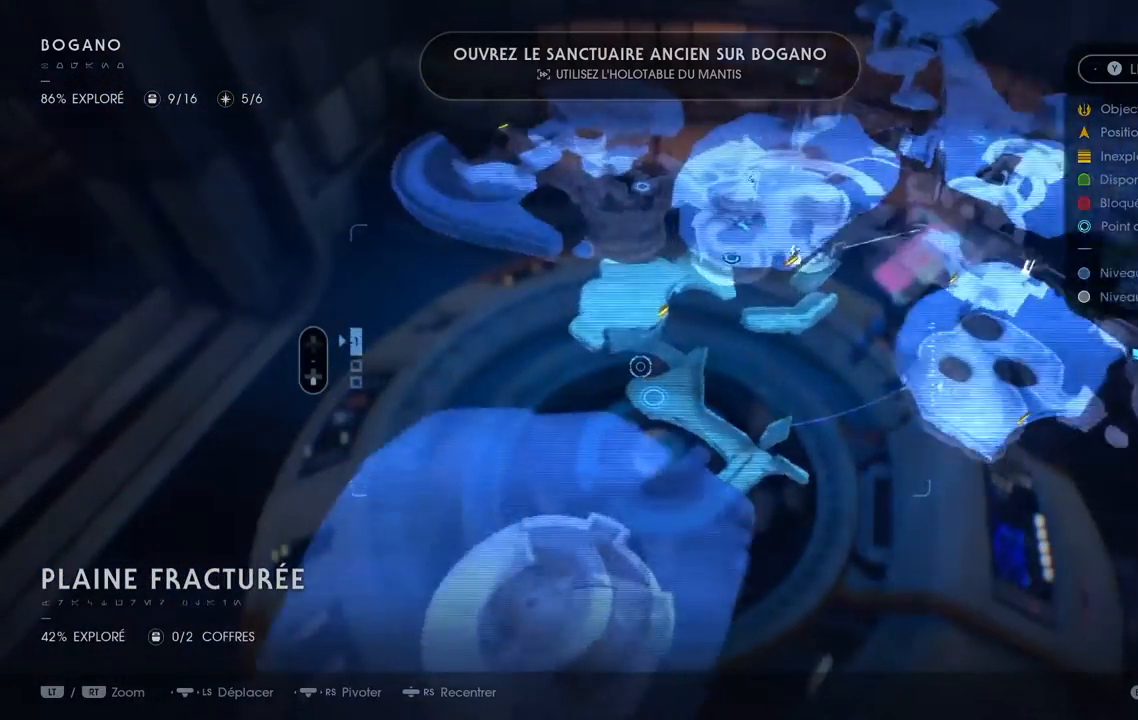
{"dt_ms": 500, "buttons": [], "left_stick": "center", "right_stick": "up-right", "events": []}
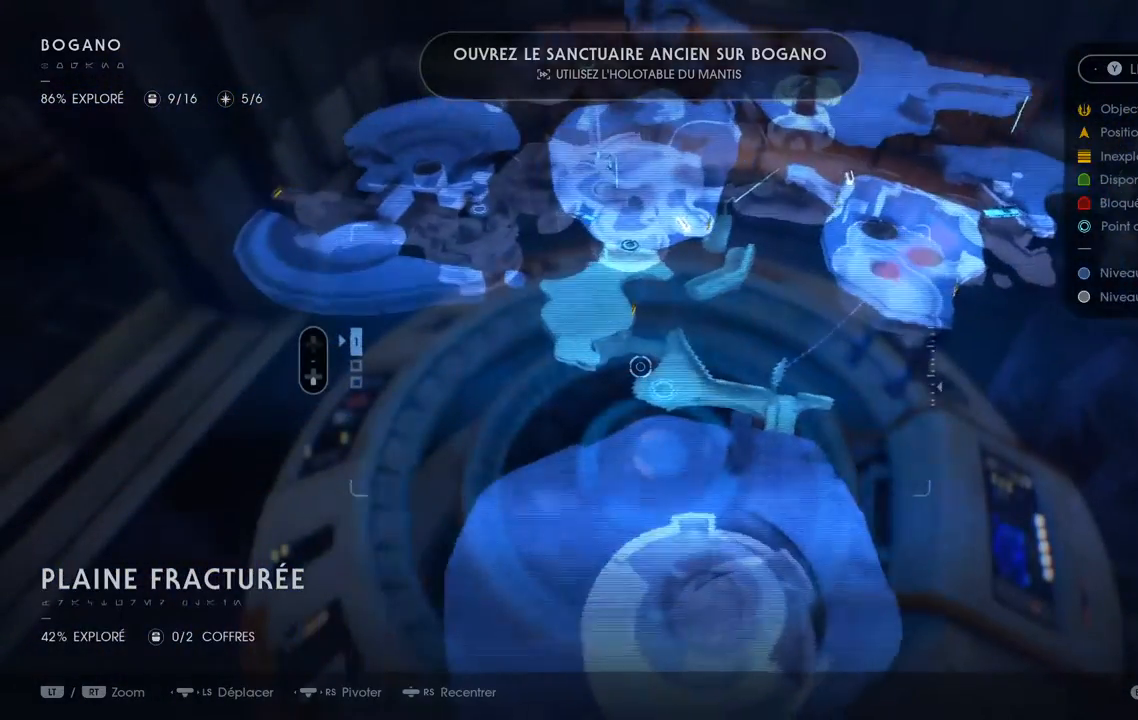
{"dt_ms": 500, "buttons": [], "left_stick": "left", "right_stick": "up-right", "events": [[50, "right_stick", "center"], [300, "left_stick", "left"], [383, "right_stick", "up-right"]]}
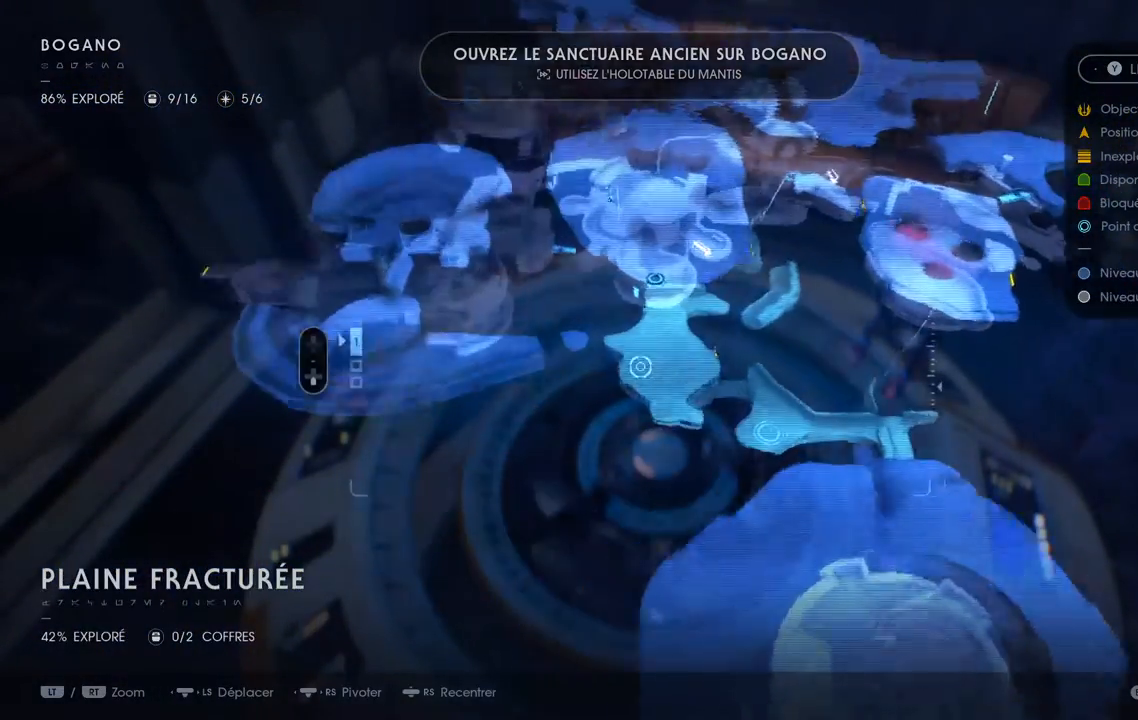
{"dt_ms": 1000, "buttons": [], "left_stick": "center", "right_stick": "center"}
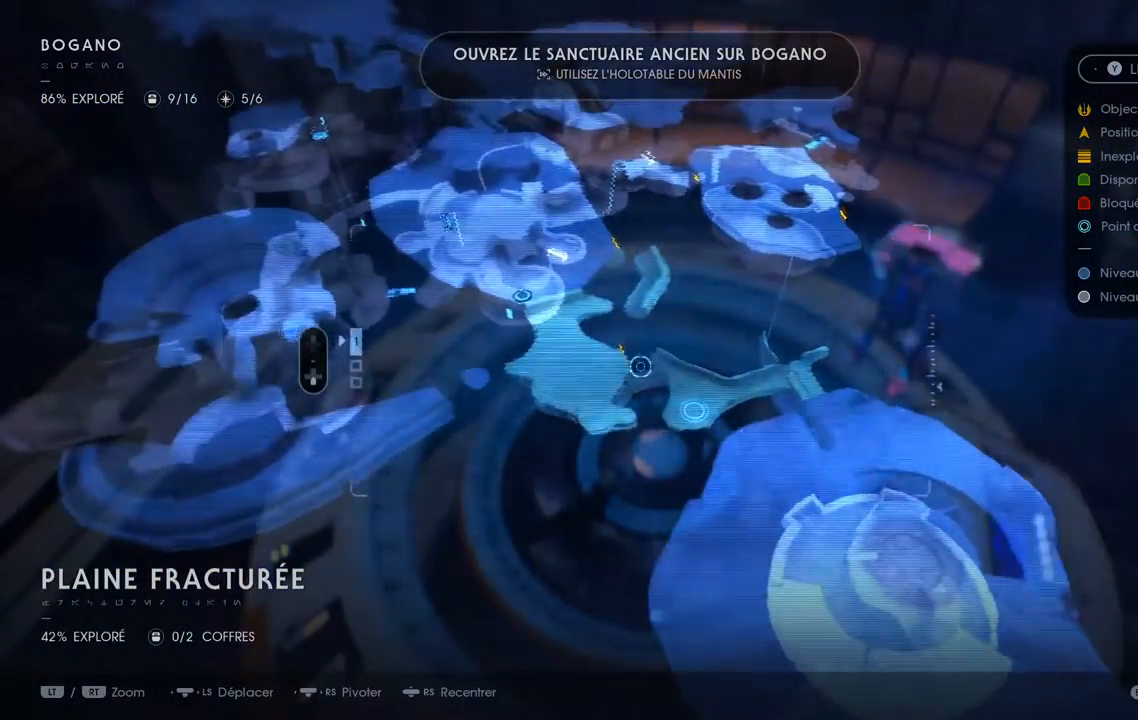
{"dt_ms": 500, "buttons": ["B"], "left_stick": "up", "right_stick": "center", "events": [[33, "left_stick", "left"], [83, "left_stick", "center"], [400, "B", "down"], [450, "left_stick", "up"]]}
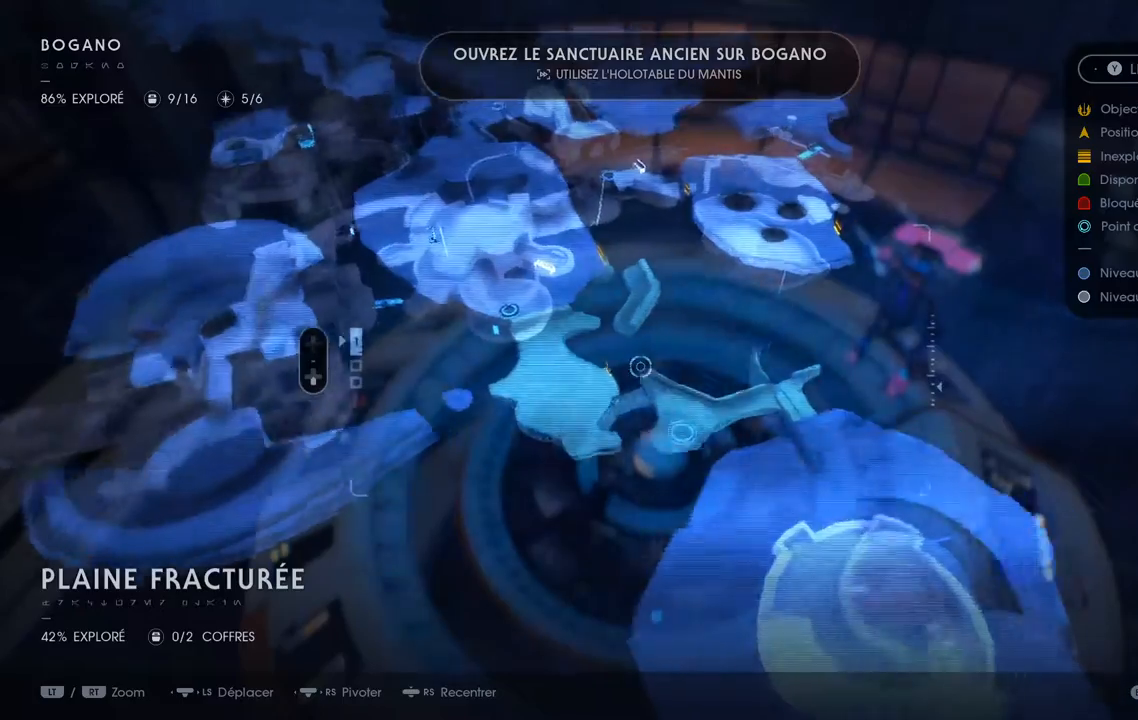
{"dt_ms": 500, "buttons": [], "left_stick": "up-right", "right_stick": "center", "events": [[100, "B", "up"], [150, "left_stick", "center"], [217, "B", "down"], [333, "left_stick", "down-left"], [450, "left_stick", "center"], [500, "B", "up"], [500, "left_stick", "up-right"]]}
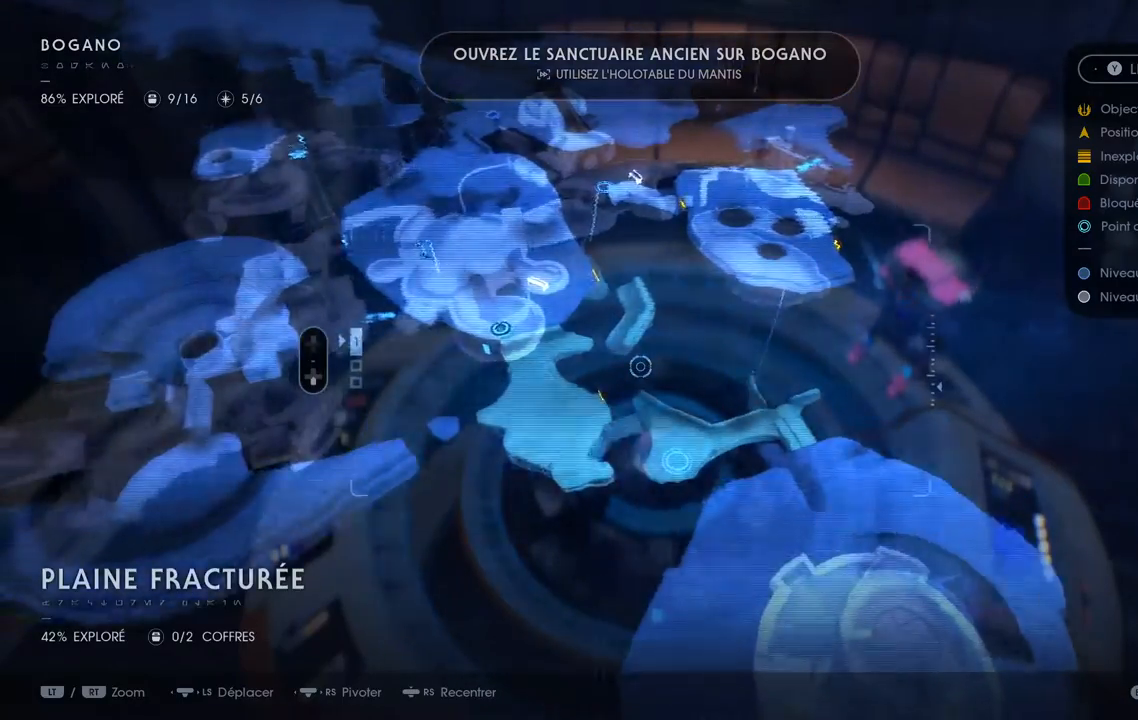
{"dt_ms": 500, "buttons": [], "left_stick": "down-right", "right_stick": "down-left", "events": [[217, "left_stick", "down-right"], [483, "right_stick", "down-left"]]}
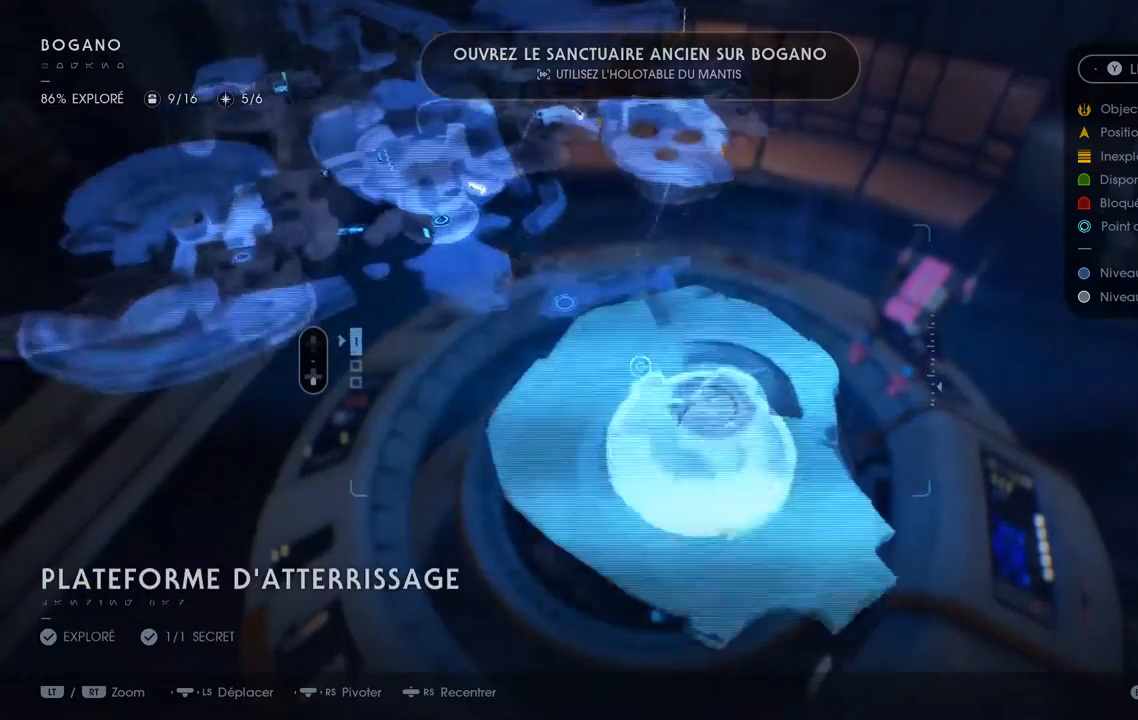
{"dt_ms": 500, "buttons": [], "left_stick": "center", "right_stick": "left", "events": [[283, "right_stick", "left"], [400, "left_stick", "center"]]}
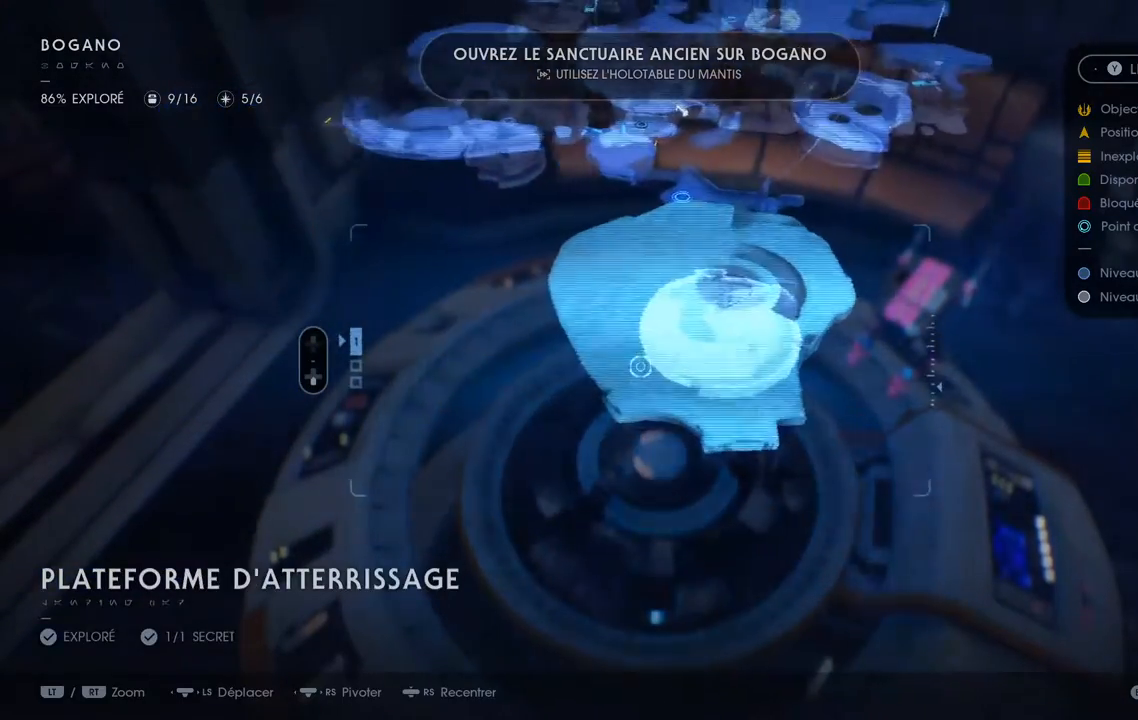
{"dt_ms": 500, "buttons": [], "left_stick": "center", "right_stick": "center", "events": [[50, "right_stick", "center"], [117, "left_stick", "up-right"], [217, "left_stick", "up"], [350, "left_stick", "center"]]}
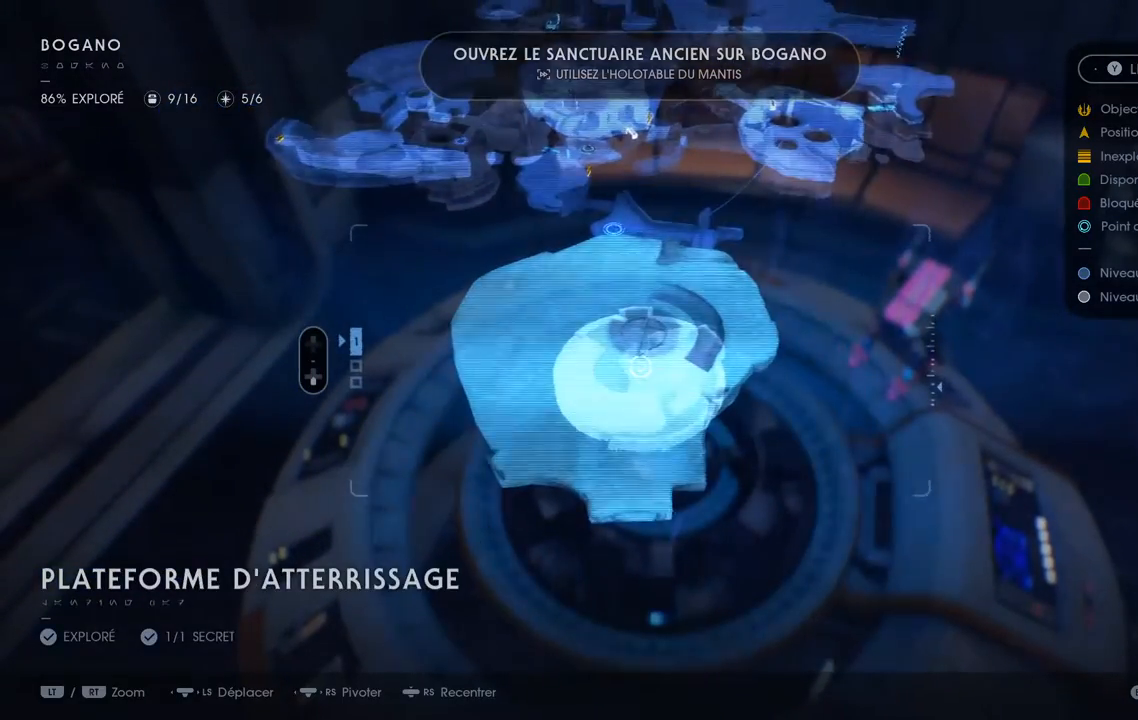
{"dt_ms": 500, "buttons": [], "left_stick": "center", "right_stick": "center", "events": []}
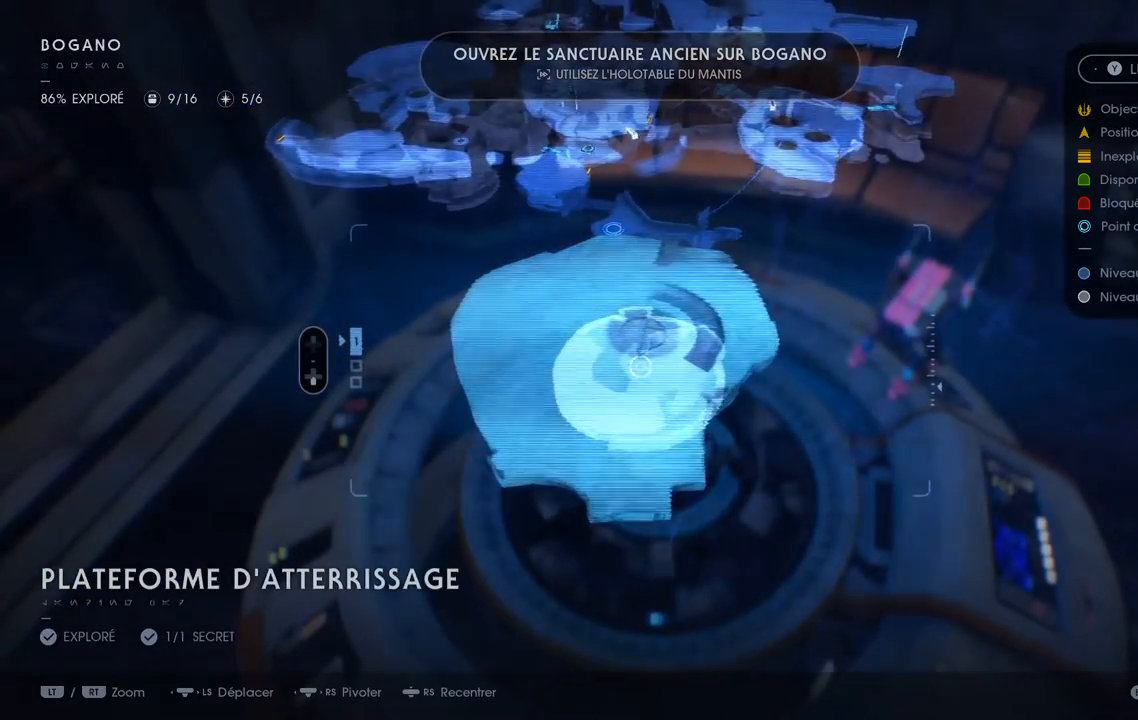
{"dt_ms": 500, "buttons": [], "left_stick": "center", "right_stick": "center", "events": [[150, "SELECT", "down"], [350, "SELECT", "up"]]}
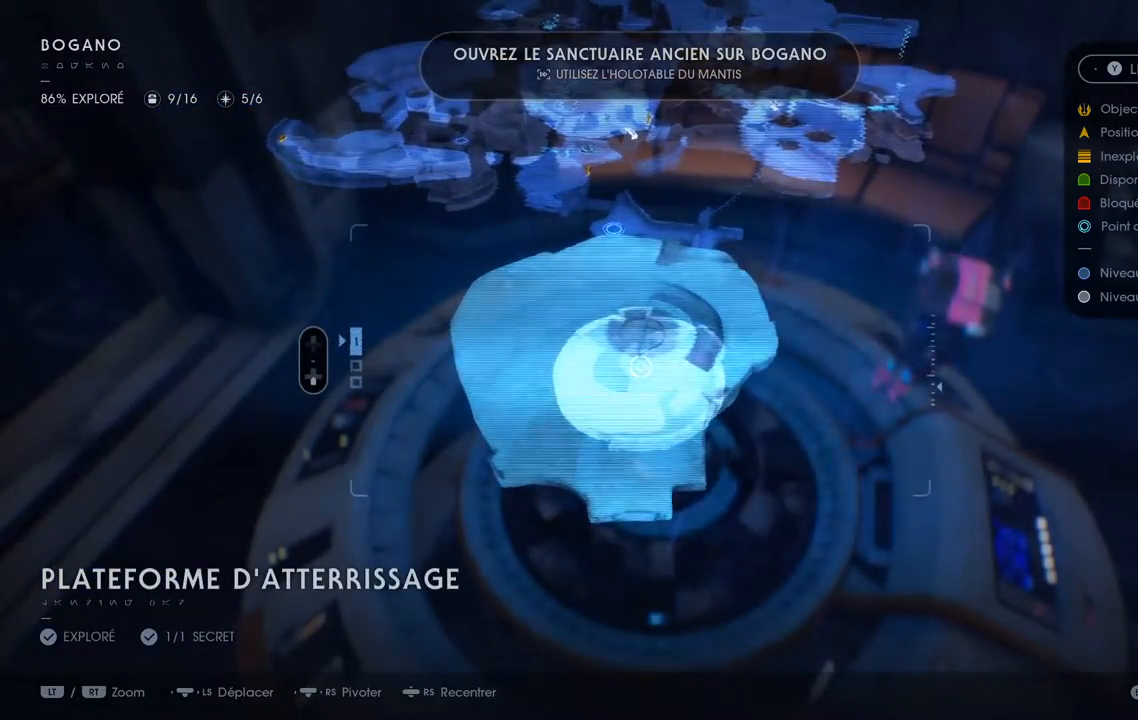
{"dt_ms": 500, "buttons": [], "left_stick": "center", "right_stick": "center", "events": [[283, "B", "down"], [383, "B", "up"]]}
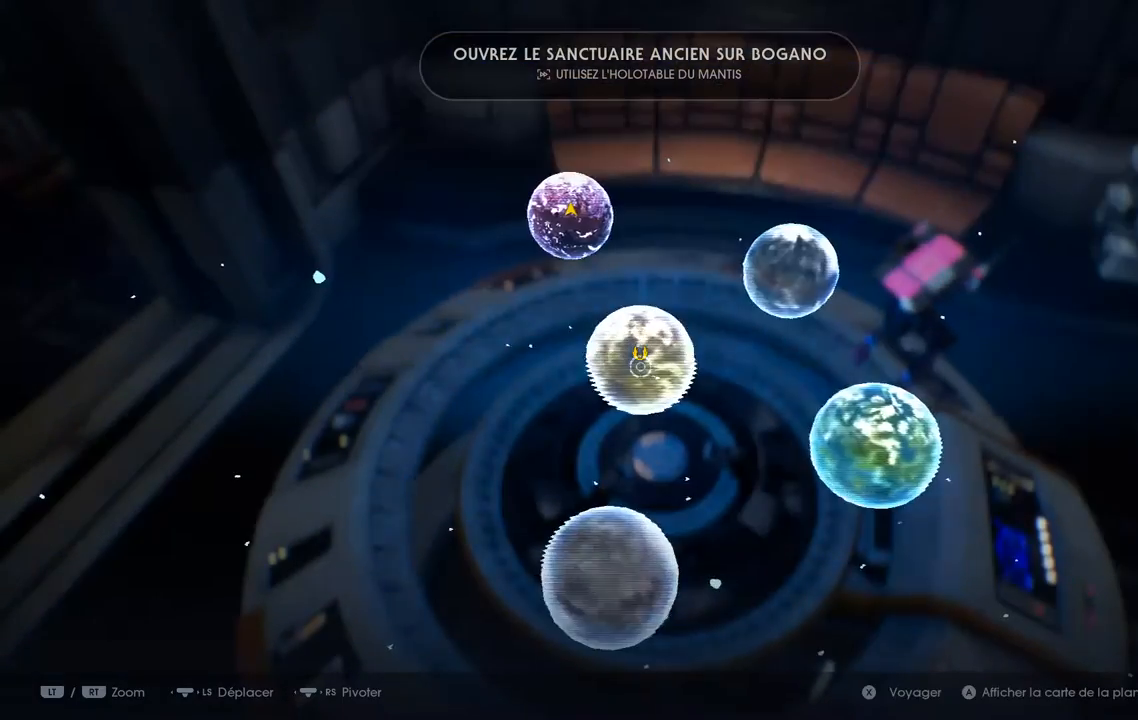
{"dt_ms": 500, "buttons": [], "left_stick": "center", "right_stick": "center", "events": []}
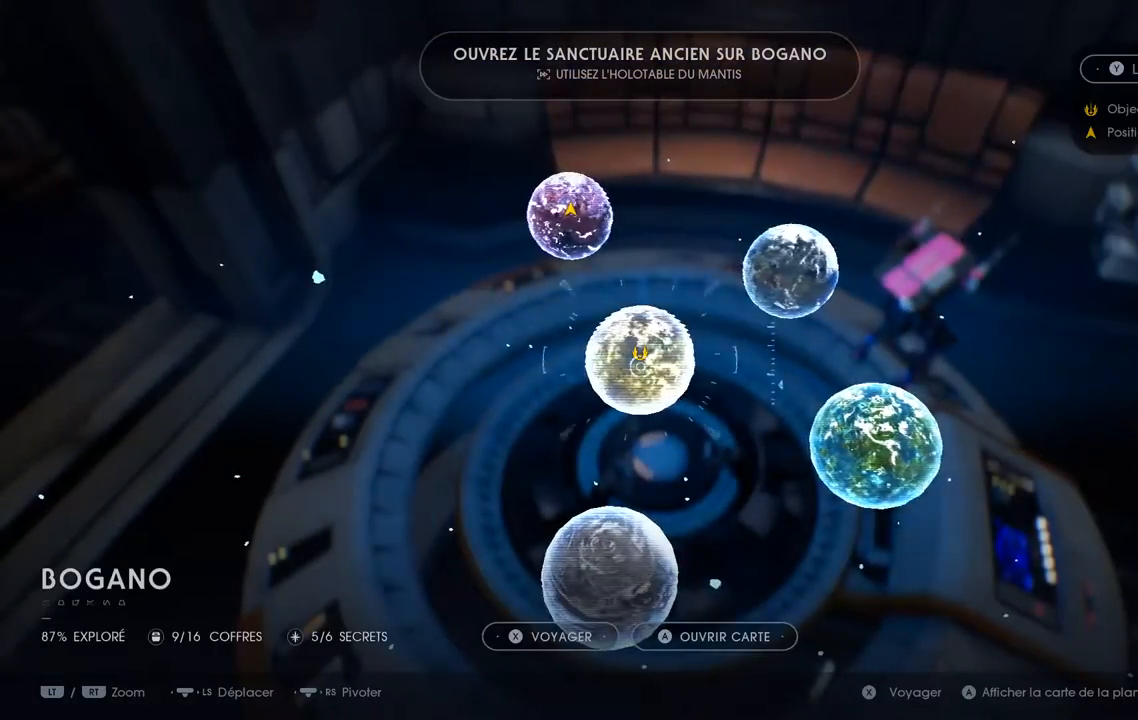
{"dt_ms": 500, "buttons": [], "left_stick": "center", "right_stick": "center", "events": []}
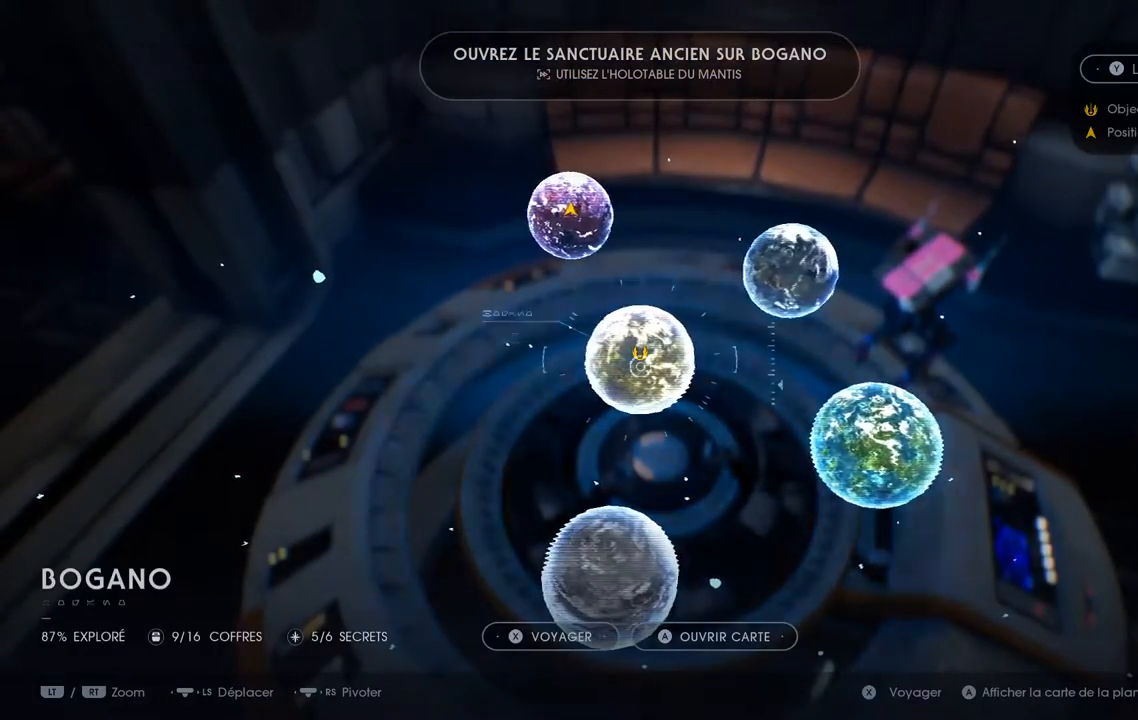
{"dt_ms": 500, "buttons": [], "left_stick": "center", "right_stick": "center", "events": []}
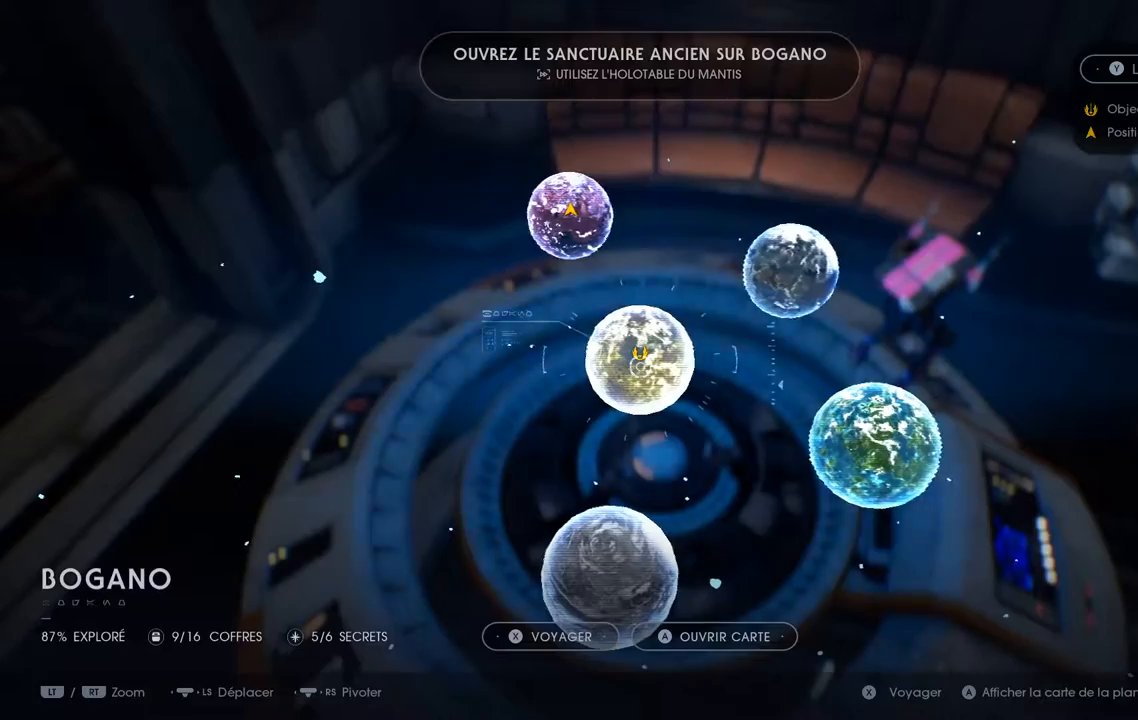
{"dt_ms": 500, "buttons": [], "left_stick": "center", "right_stick": "center", "events": []}
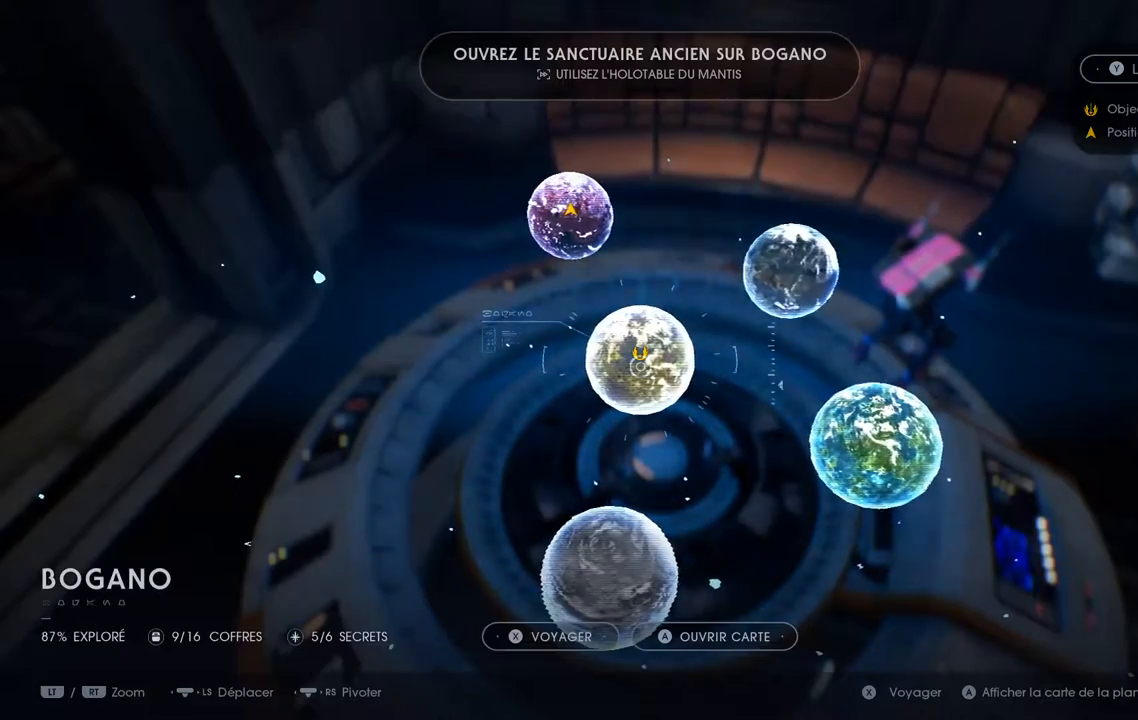
{"dt_ms": 500, "buttons": ["X"], "left_stick": "center", "right_stick": "center", "events": [[133, "X", "down"]]}
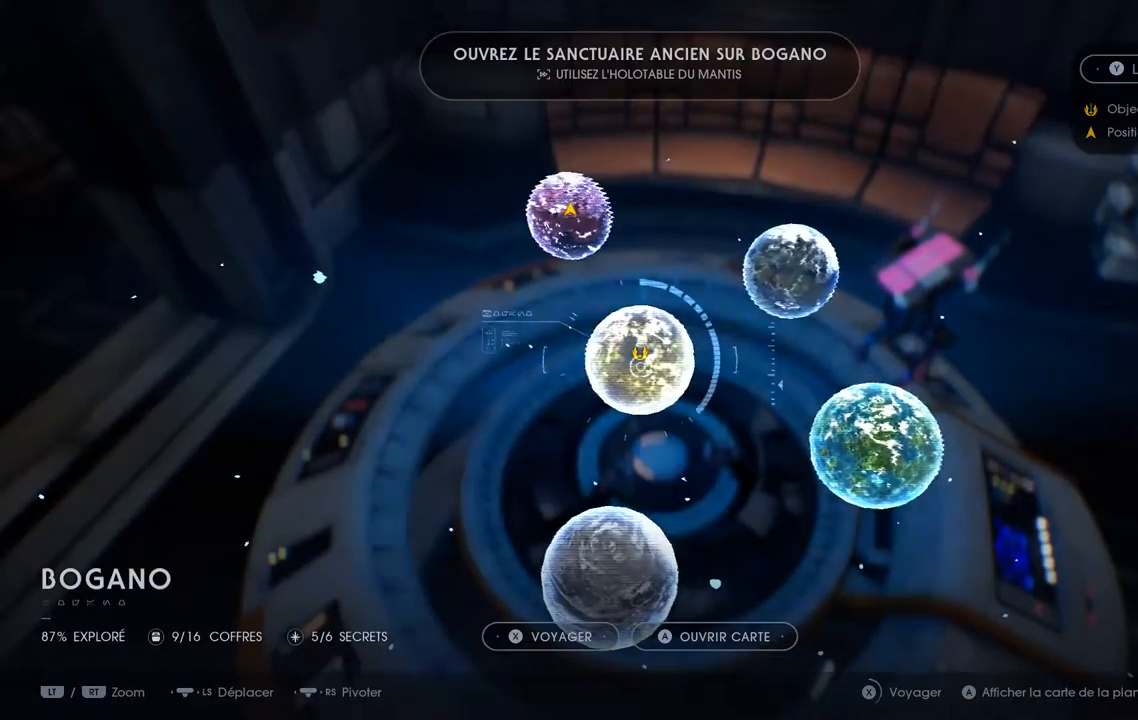
{"dt_ms": 500, "buttons": ["X"], "left_stick": "center", "right_stick": "center", "events": []}
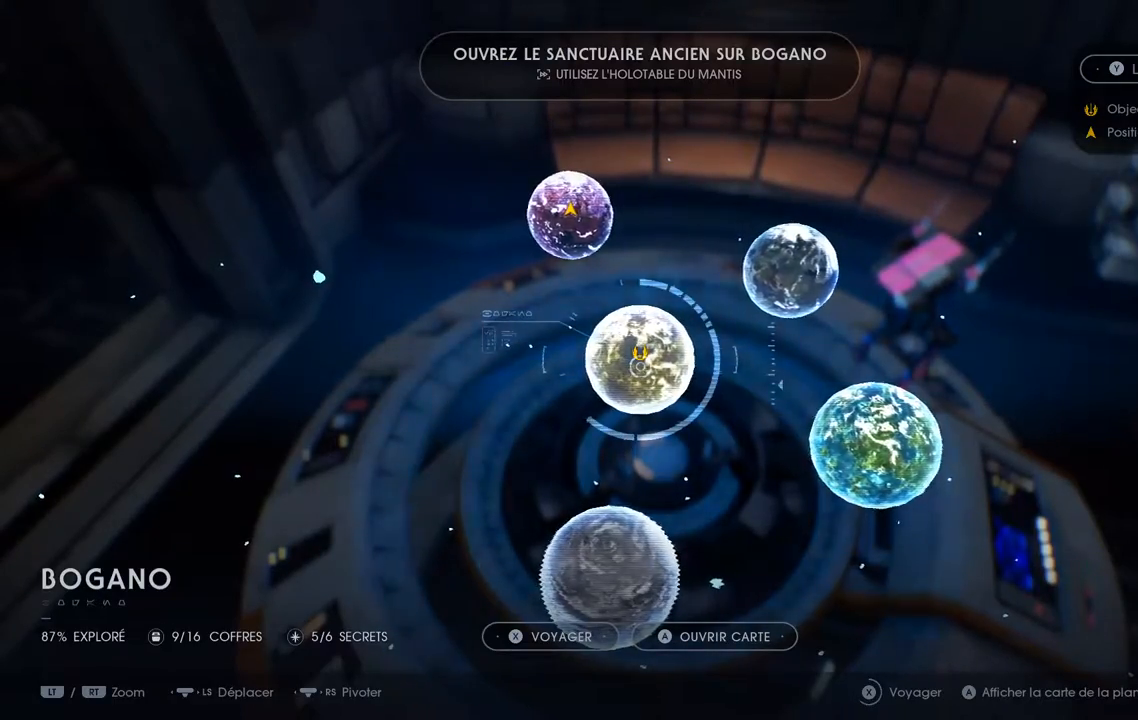
{"dt_ms": 500, "buttons": ["X"], "left_stick": "center", "right_stick": "center", "events": []}
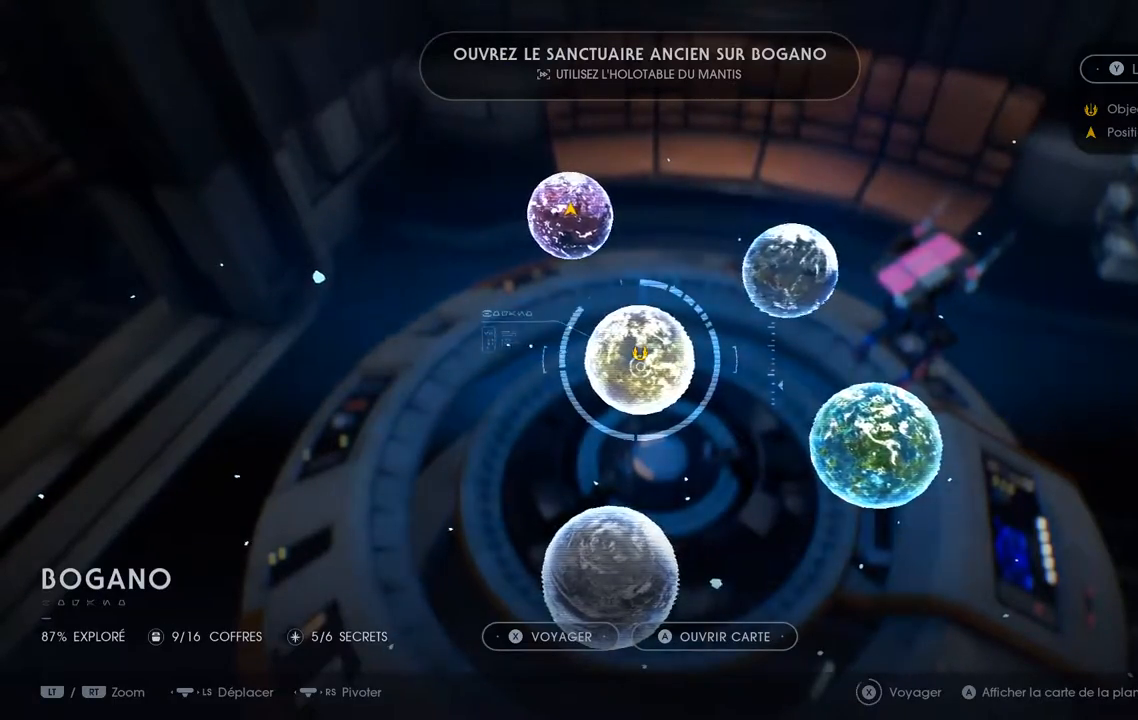
{"dt_ms": 500, "buttons": ["X"], "left_stick": "center", "right_stick": "center", "events": []}
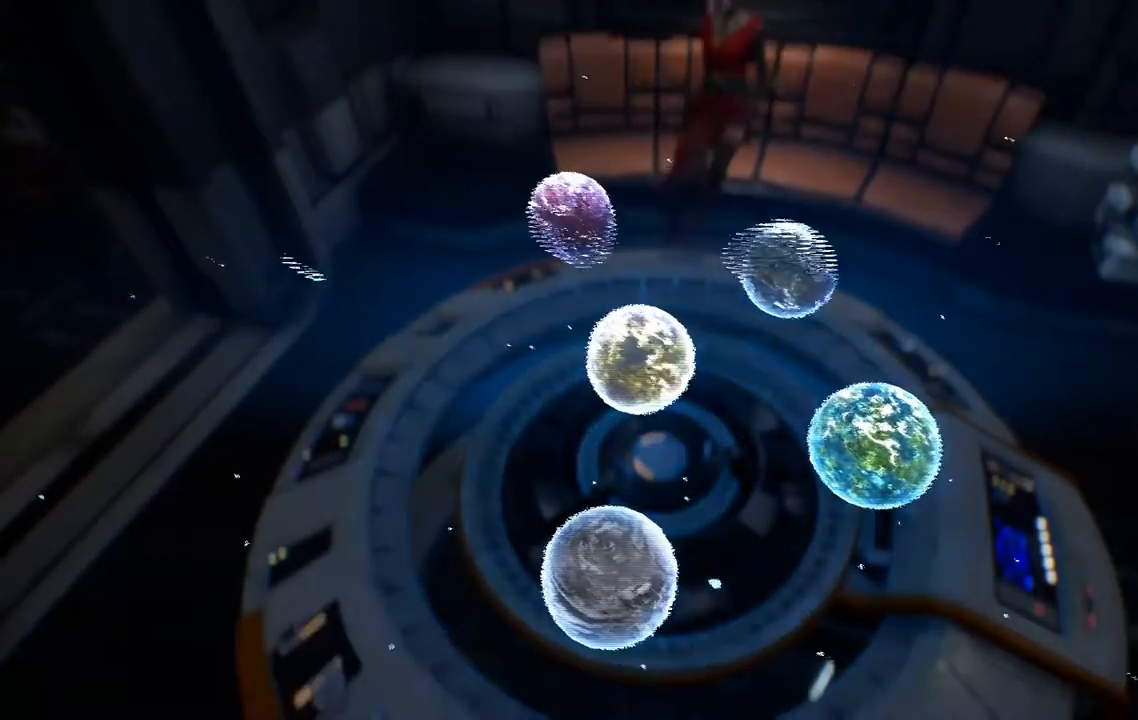
{"dt_ms": 500, "buttons": ["X"], "left_stick": "center", "right_stick": "center", "events": []}
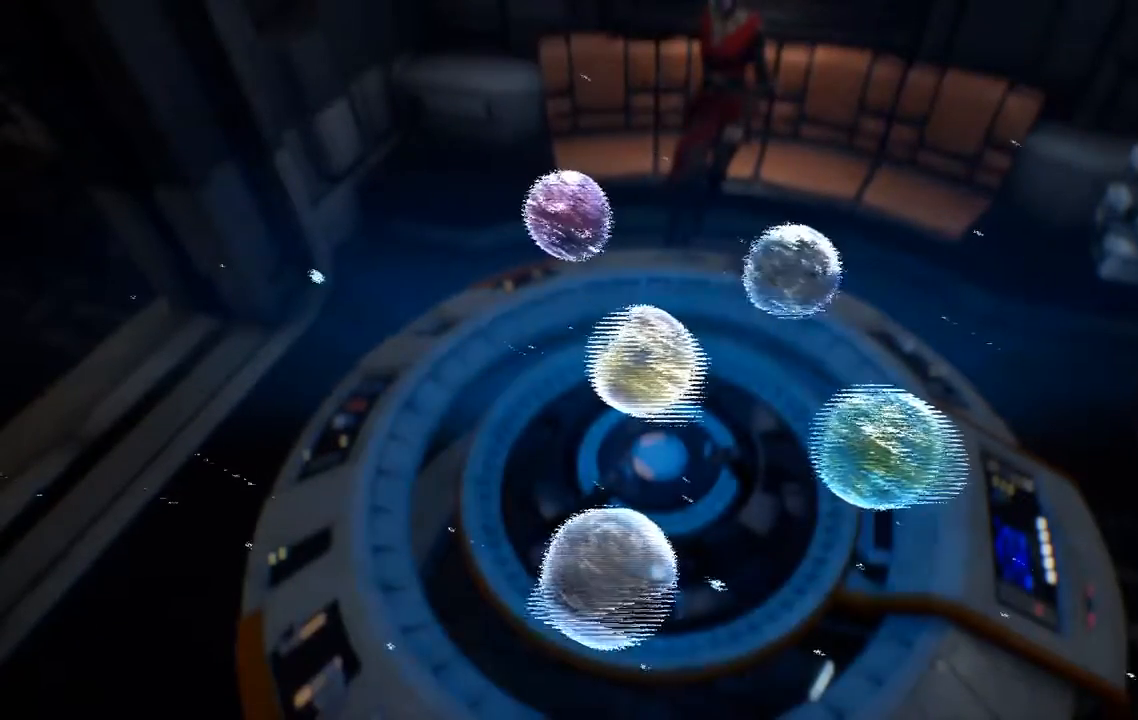
{"dt_ms": 500, "buttons": ["X"], "left_stick": "center", "right_stick": "center", "events": []}
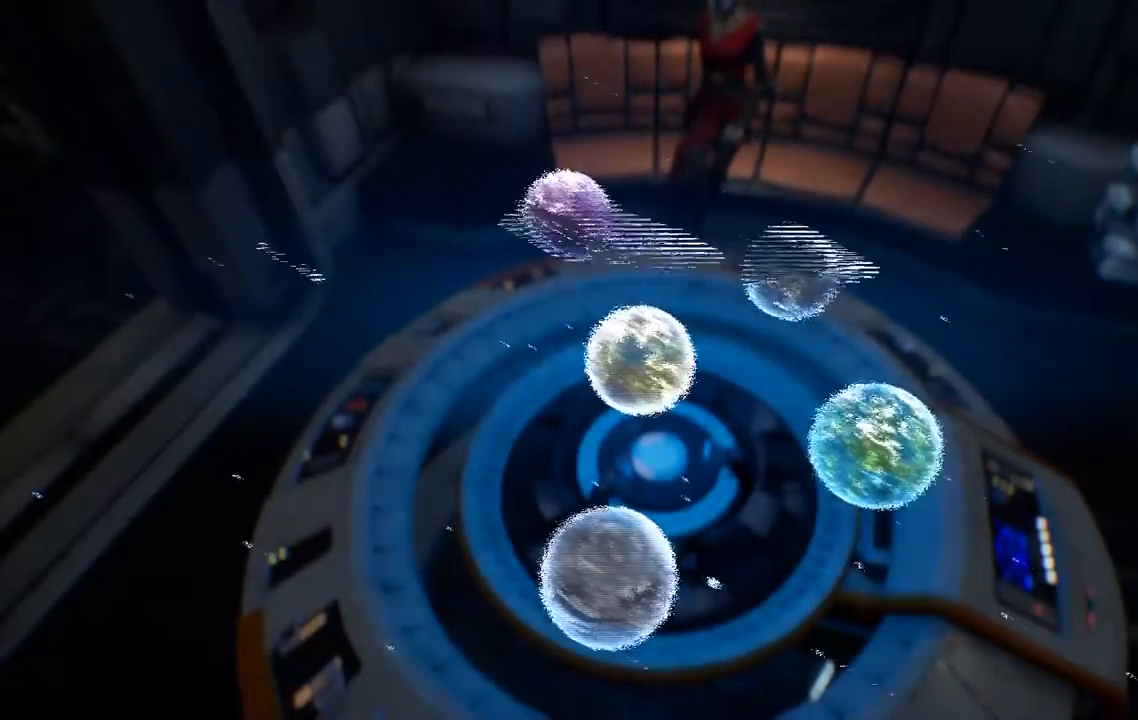
{"dt_ms": 500, "buttons": [], "left_stick": "center", "right_stick": "center", "events": [[317, "X", "up"]]}